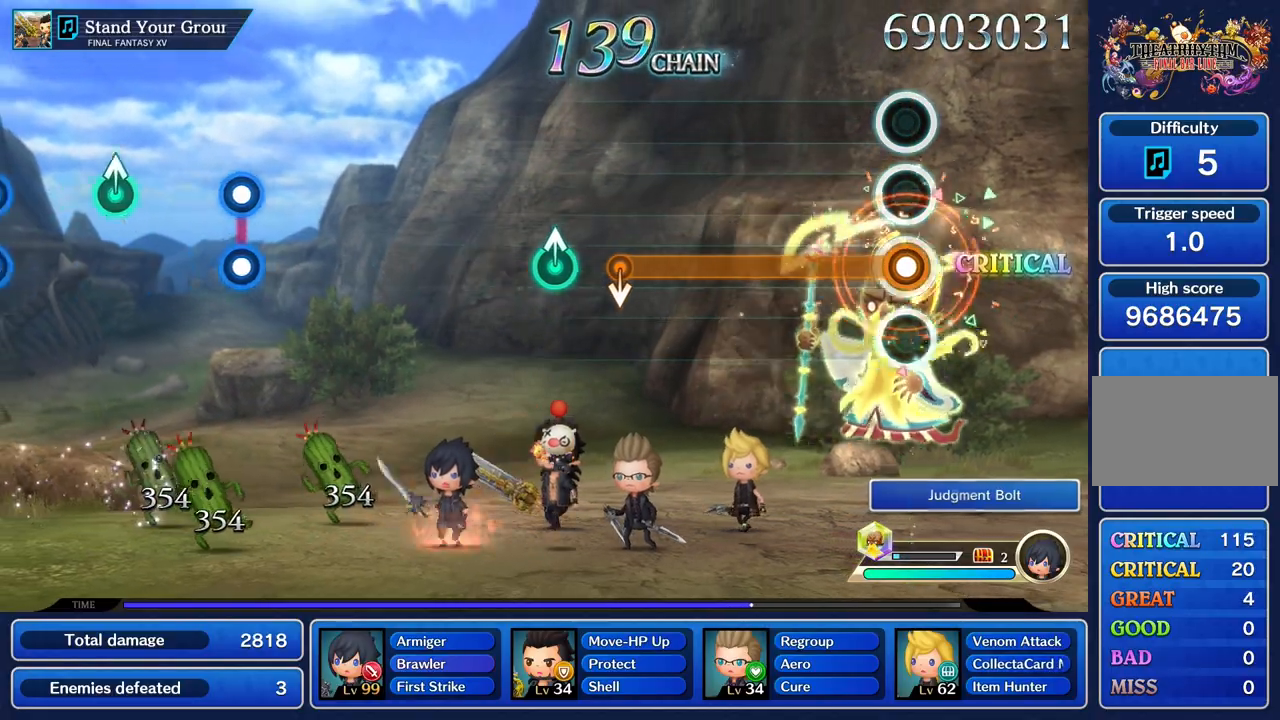
Gameplay with a controller (PlayStation layout); each line is a JSON object with the inputs held at the frame after it. "events" lists button and stick changes between this image and that frame as [ms after this image, input, new state], when the widget could be followed in between. Not read: CIRCLE CROSS L3 R3.
{"buttons": ["R1"], "left_stick": "center", "right_stick": "center", "events": []}
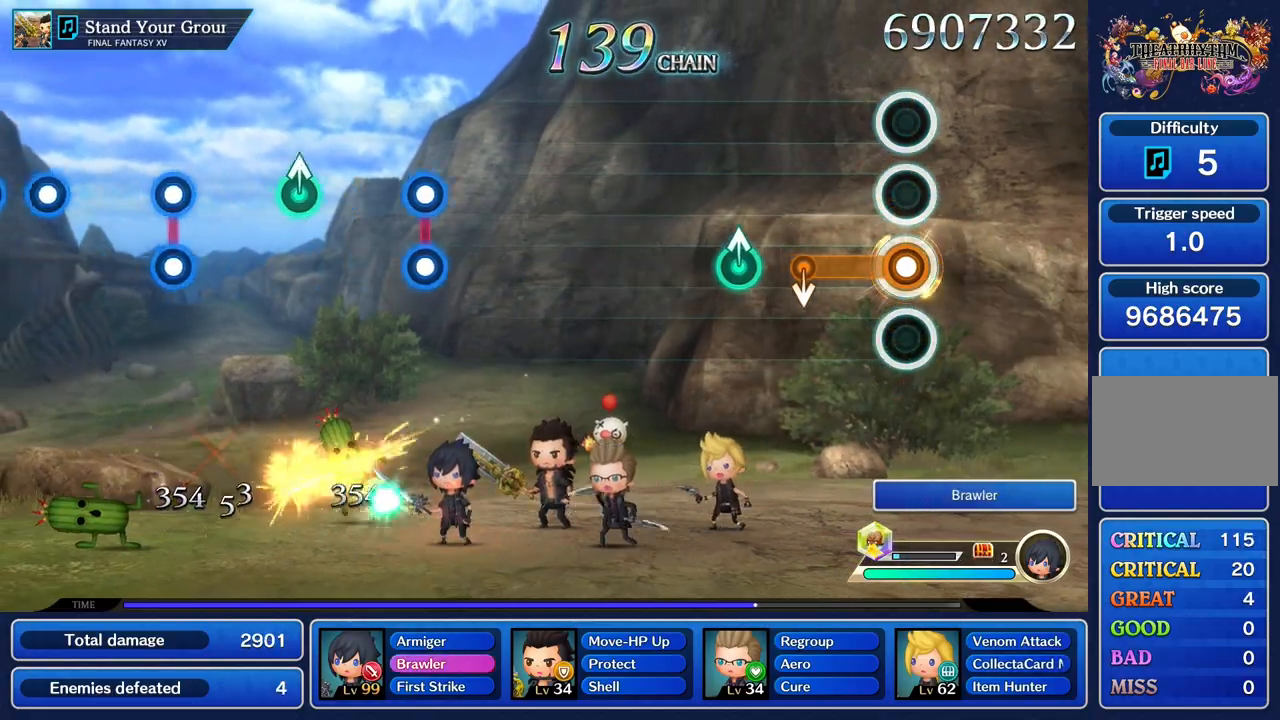
{"buttons": ["R1"], "left_stick": "center", "right_stick": "center"}
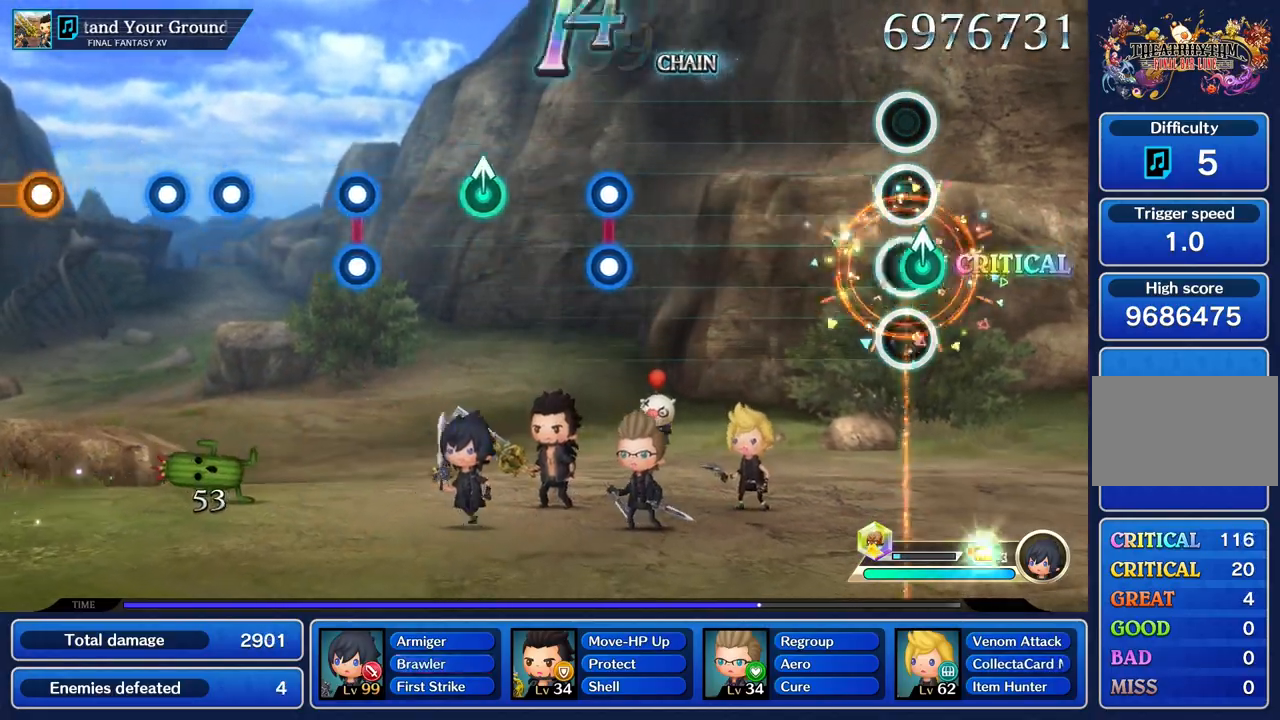
{"buttons": [], "left_stick": "center", "right_stick": "center", "events": [[16, "left_stick", "up"], [133, "R1", "up"], [133, "left_stick", "center"]]}
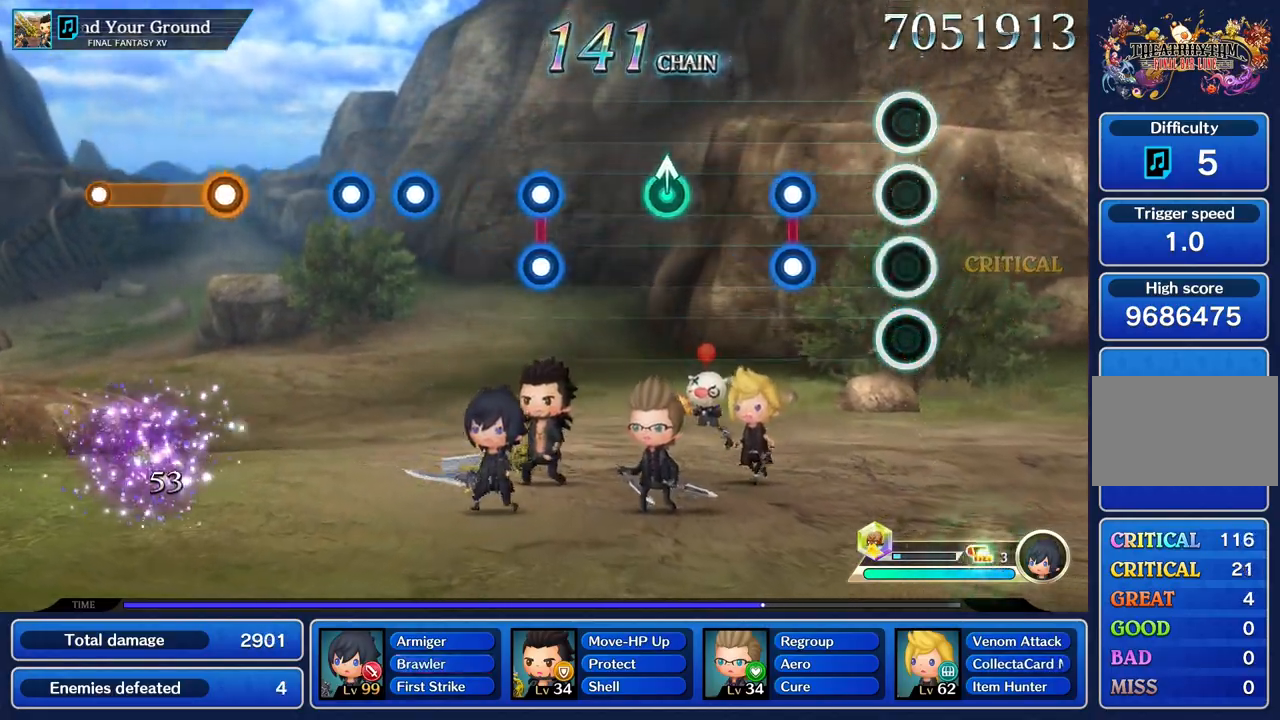
{"buttons": [], "left_stick": "center", "right_stick": "center", "events": [[351, "L1", "down"], [351, "R1", "down"], [467, "L1", "up"], [484, "R1", "up"]]}
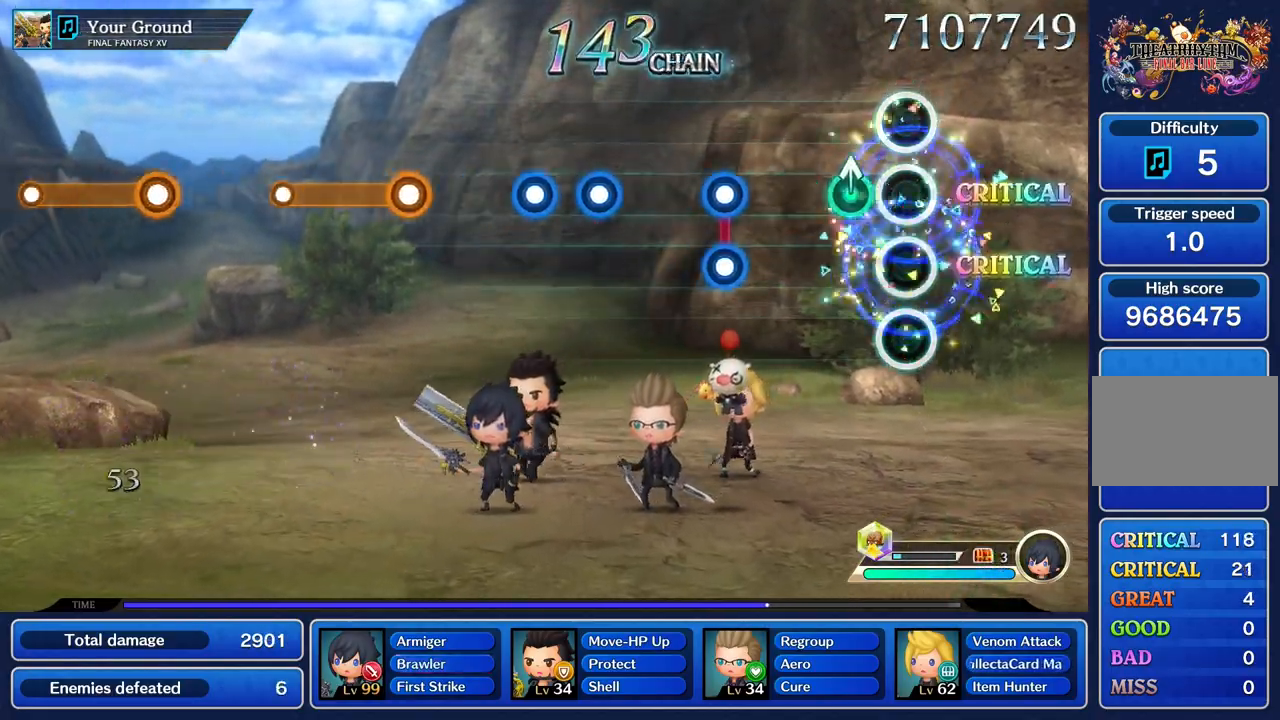
{"buttons": [], "left_stick": "center", "right_stick": "center", "events": [[183, "left_stick", "up"], [317, "left_stick", "center"]]}
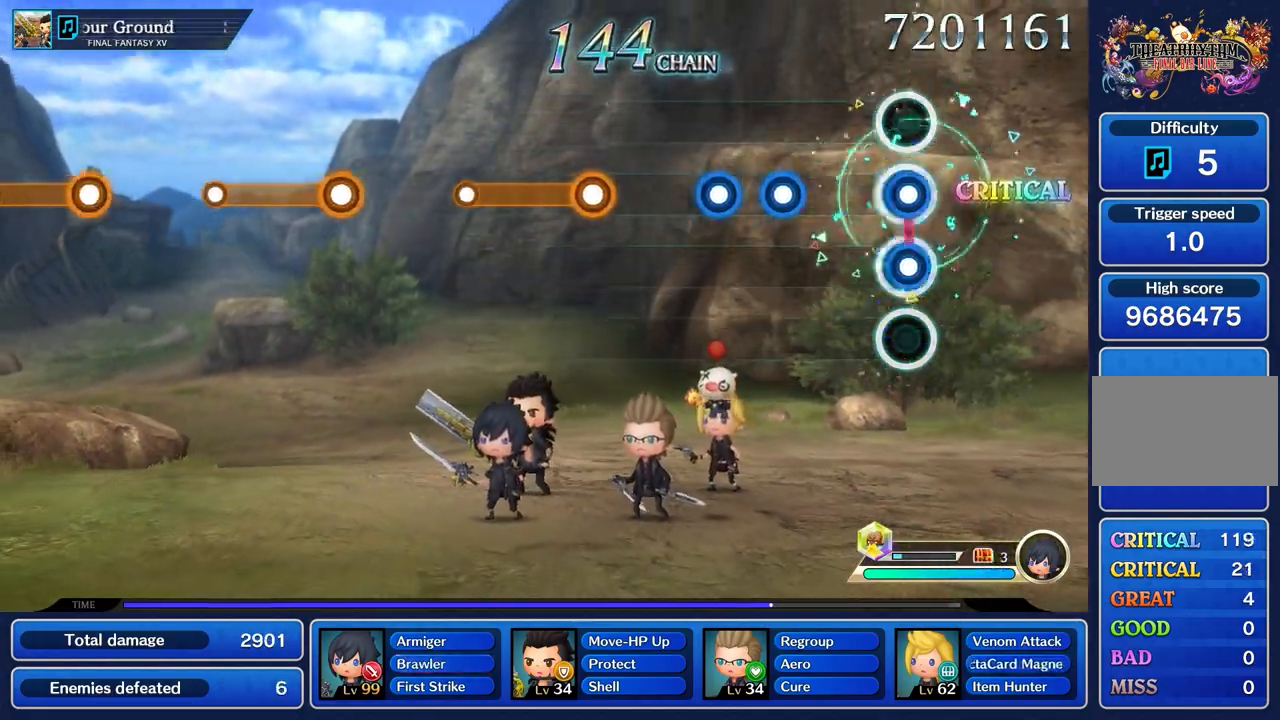
{"buttons": [], "left_stick": "center", "right_stick": "center", "events": [[34, "L1", "down"], [34, "R1", "down"], [134, "L1", "up"], [167, "R1", "up"], [367, "R1", "down"], [484, "R1", "up"]]}
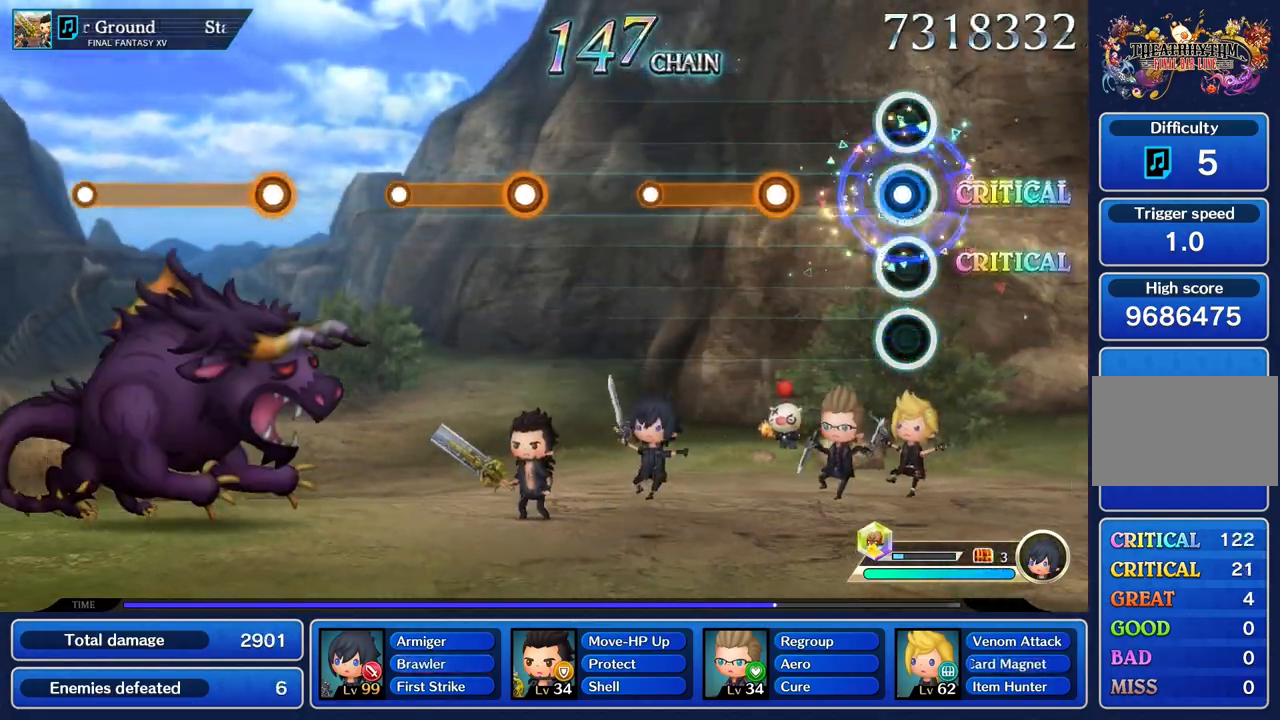
{"buttons": ["R1"], "left_stick": "center", "right_stick": "center", "events": [[83, "R1", "down"], [200, "R1", "up"], [383, "R1", "down"]]}
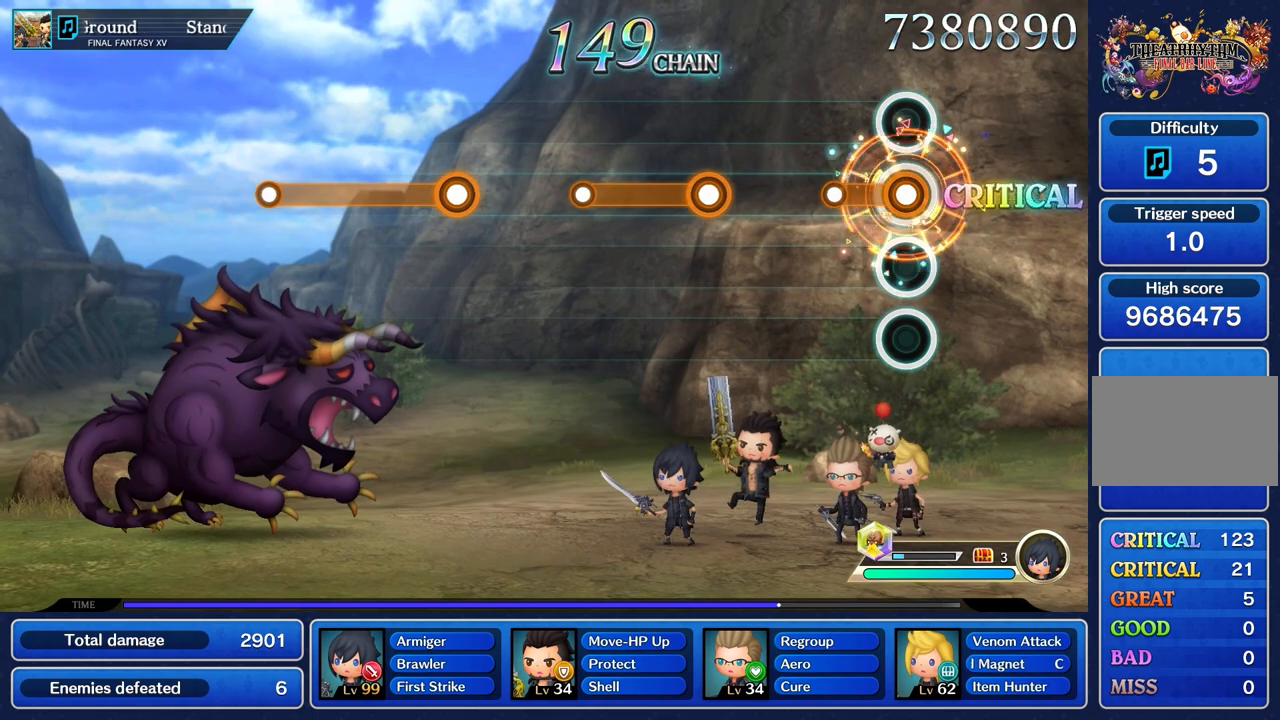
{"buttons": [], "left_stick": "center", "right_stick": "center", "events": [[250, "R1", "up"]]}
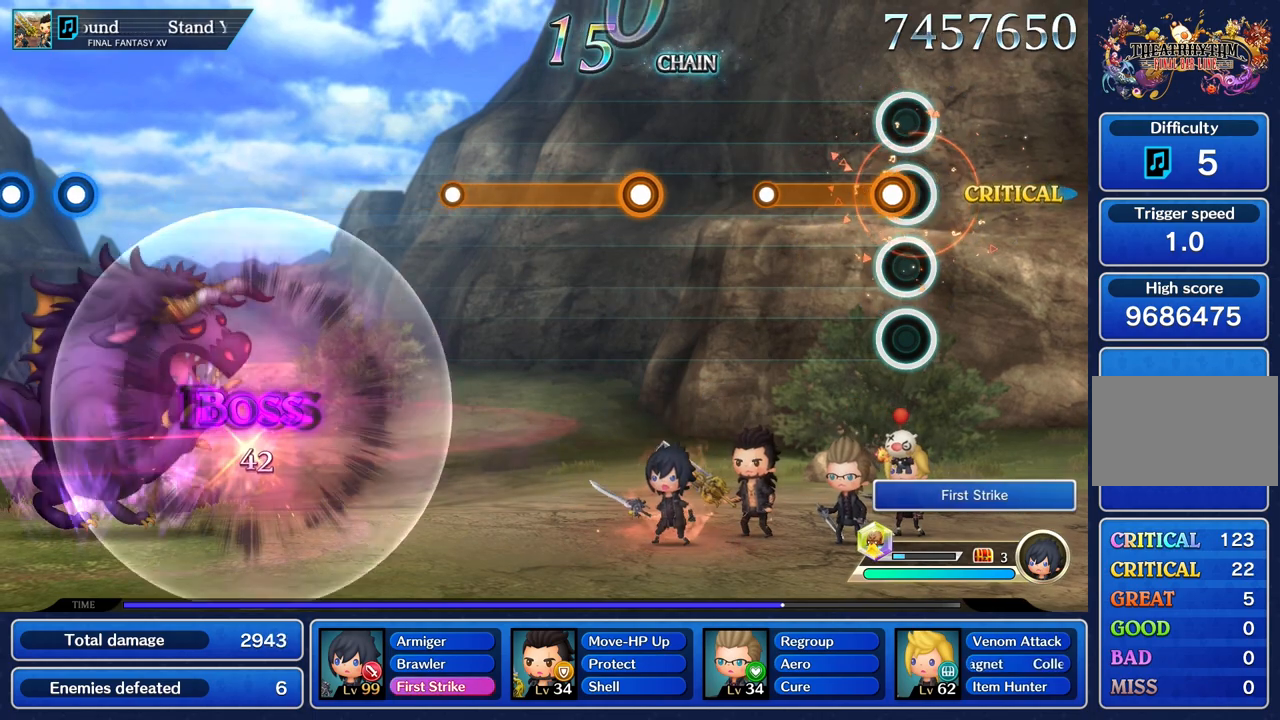
{"buttons": [], "left_stick": "center", "right_stick": "center", "events": [[66, "R1", "down"], [433, "R1", "up"]]}
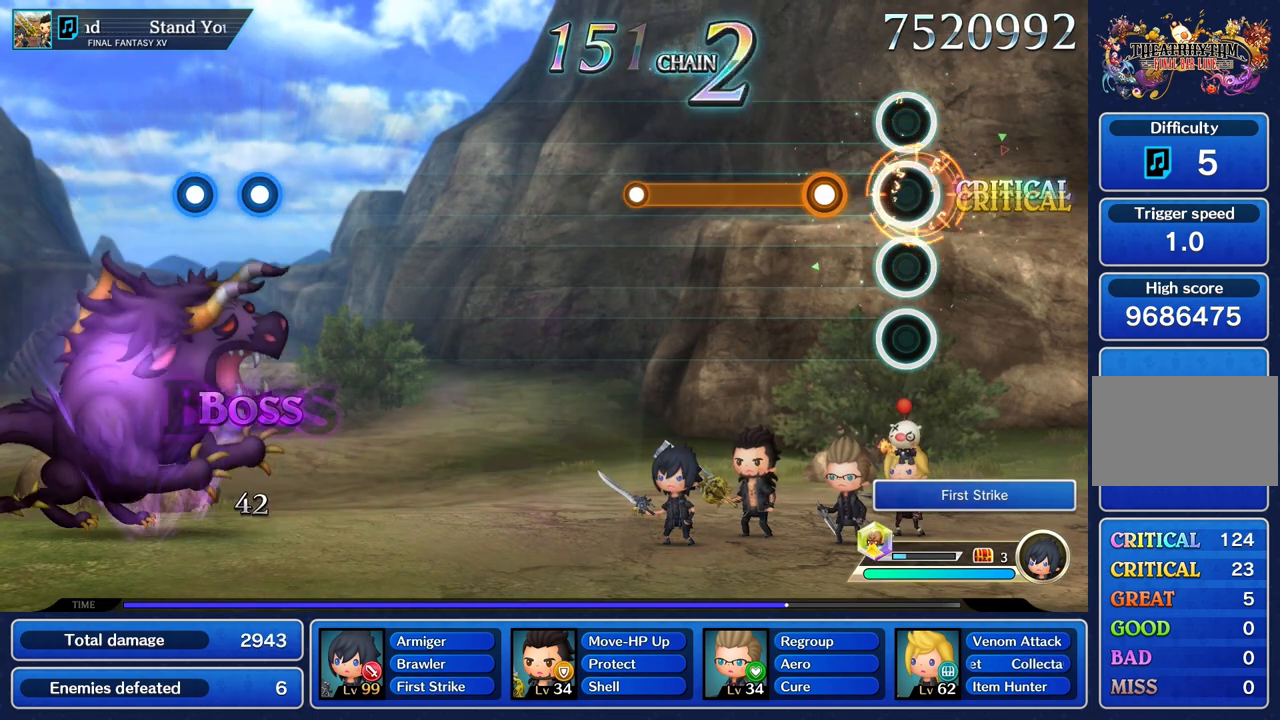
{"buttons": ["R1"], "left_stick": "center", "right_stick": "center", "events": [[250, "R1", "down"]]}
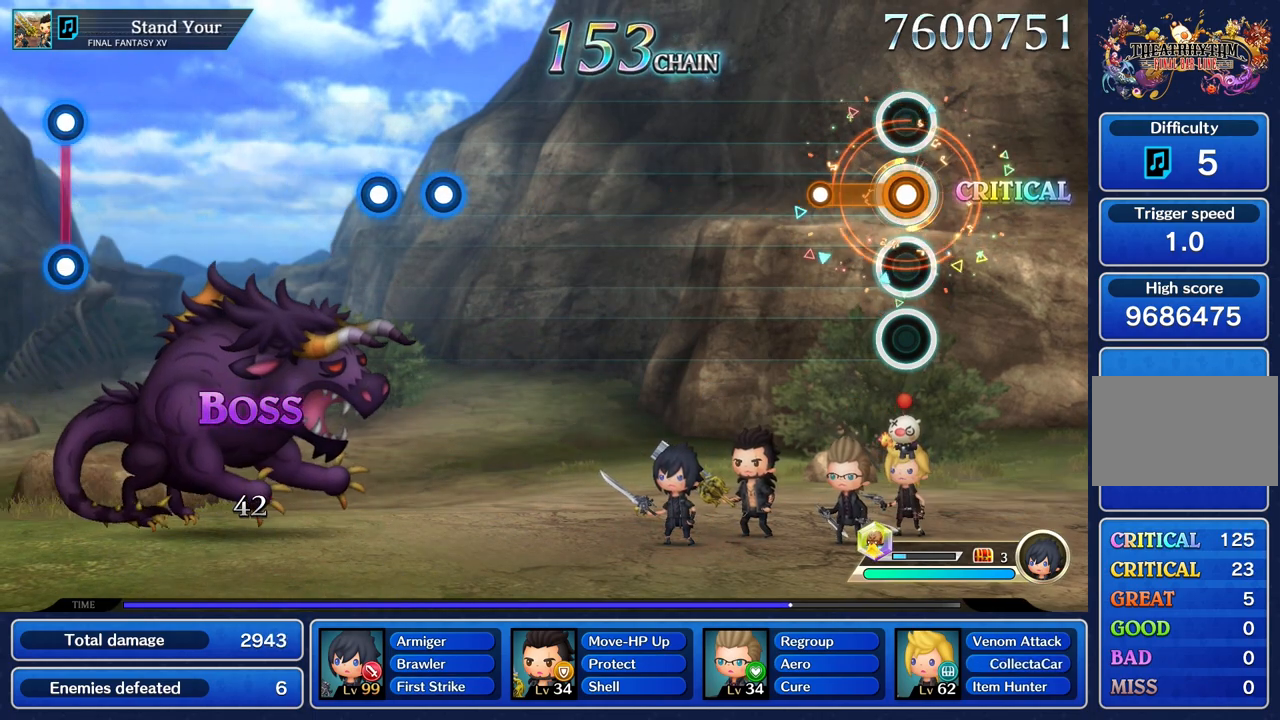
{"buttons": [], "left_stick": "center", "right_stick": "center", "events": [[250, "R1", "up"]]}
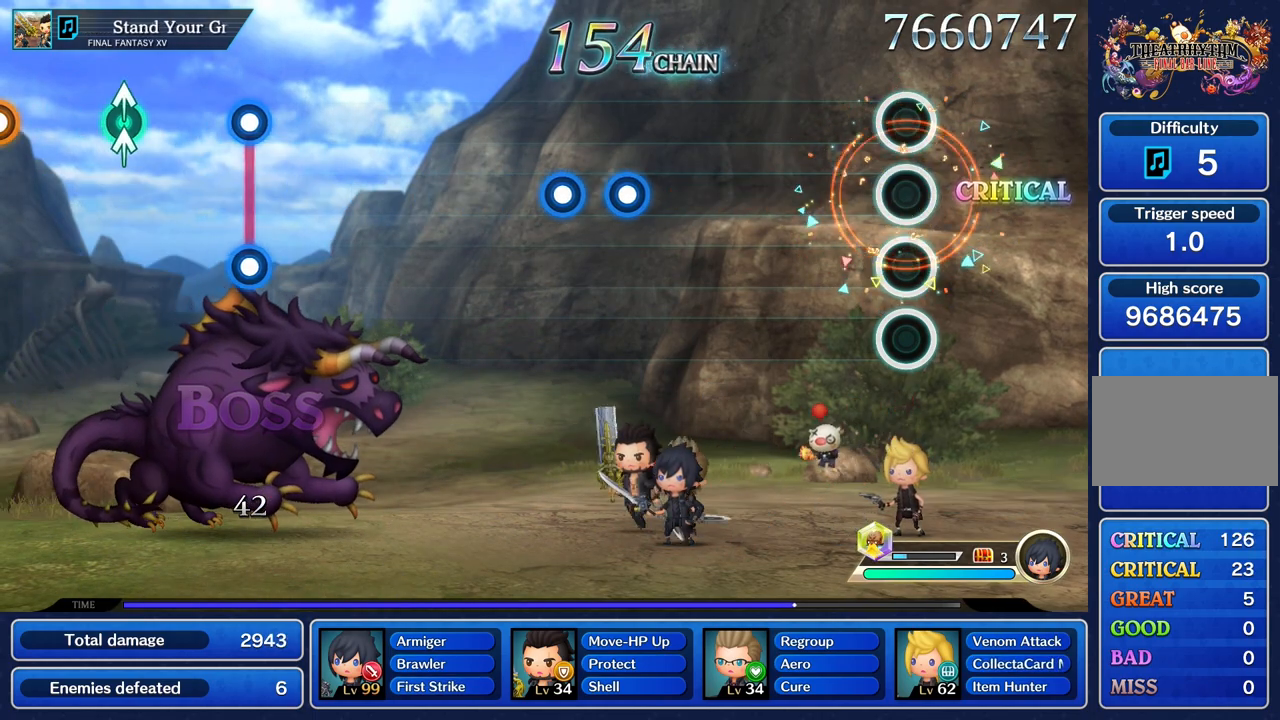
{"buttons": [], "left_stick": "center", "right_stick": "center", "events": []}
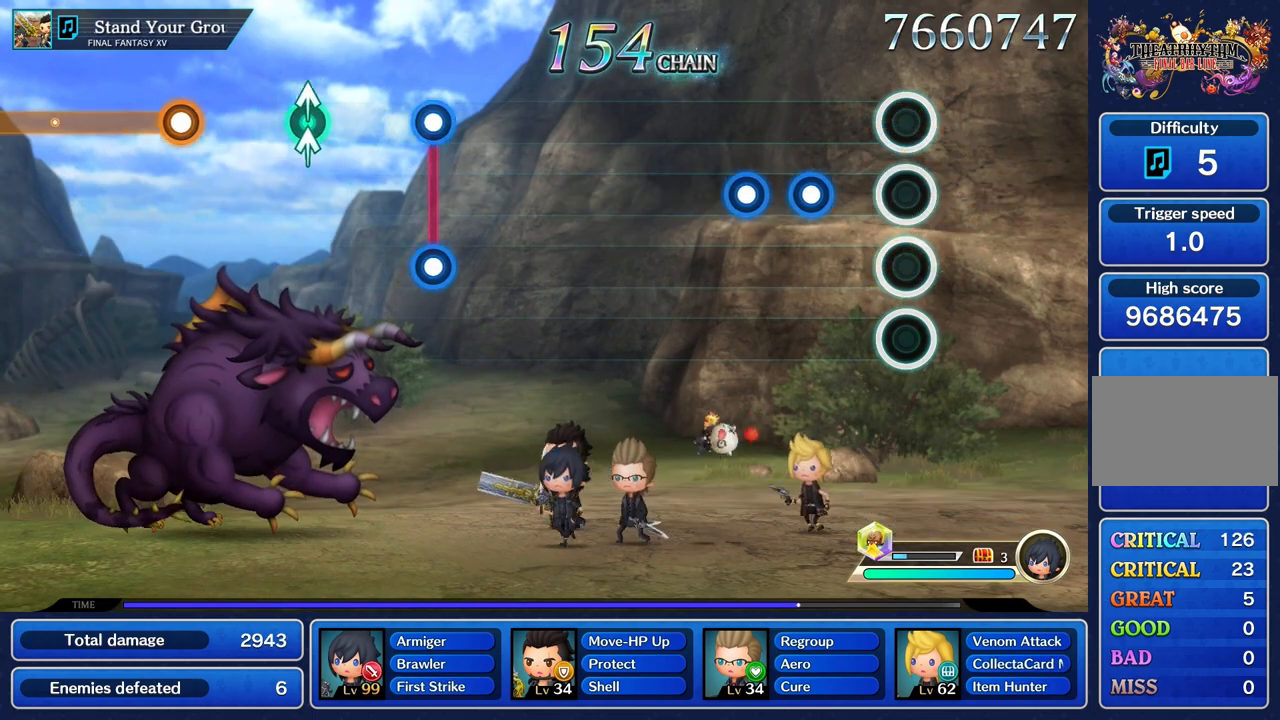
{"buttons": [], "left_stick": "center", "right_stick": "center", "events": [[333, "R1", "down"], [450, "R1", "up"]]}
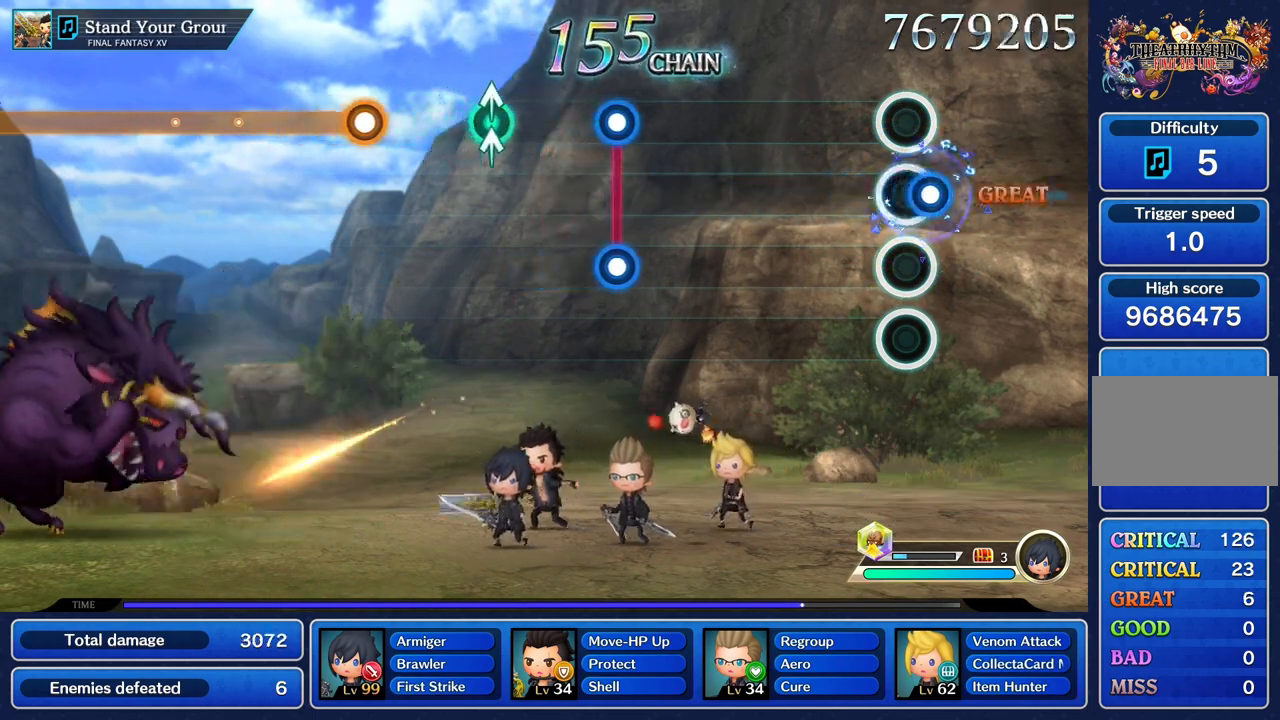
{"buttons": [], "left_stick": "center", "right_stick": "center", "events": [[17, "R1", "down"], [134, "R1", "up"]]}